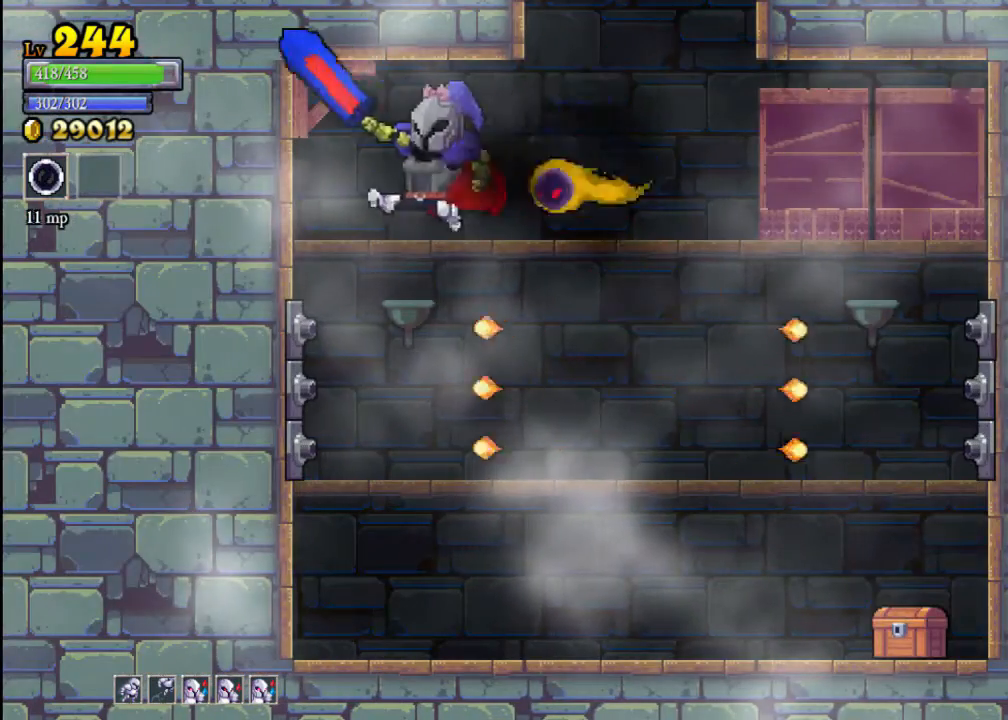
Gameplay with a controller (Xbox layout); each line is a JSON object with the inputs held at the frame after it. "events" lists button and stick changes between this image and that frame as [ms after this image, input, new state], when the widget could be followed in between. Not read: L3 R3 right_stick.
{"buttons": [], "left_stick": "center", "events": [[167, "left_stick", "center"], [233, "left_stick", "right"], [267, "X", "down"], [367, "left_stick", "center"], [400, "X", "up"]]}
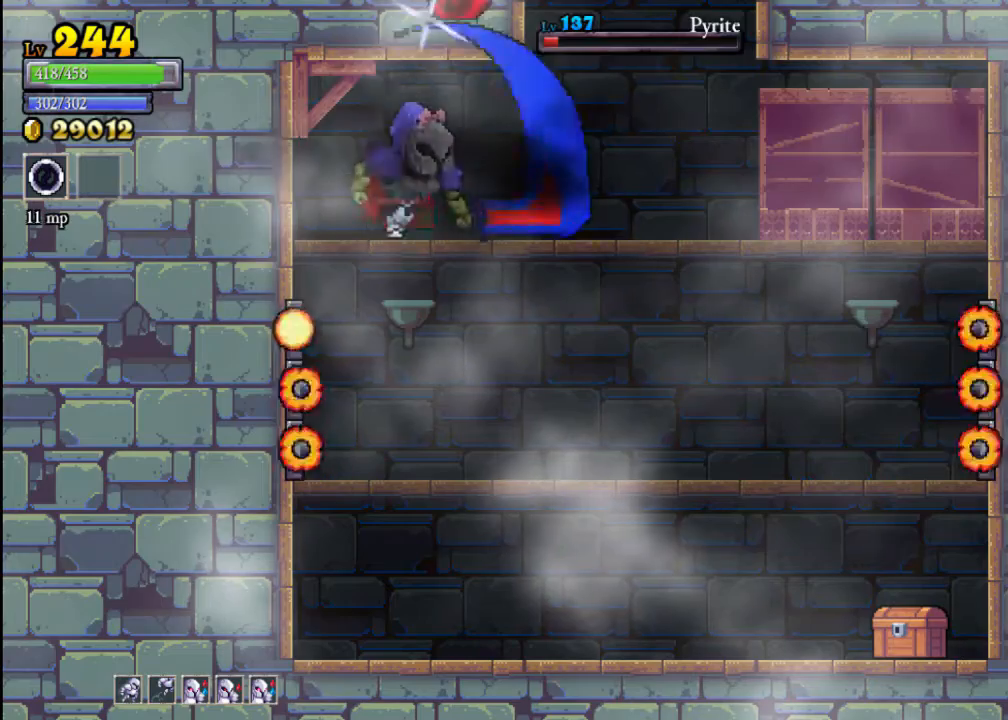
{"buttons": [], "left_stick": "center", "events": [[200, "left_stick", "right"], [300, "left_stick", "center"], [333, "X", "down"], [467, "X", "up"]]}
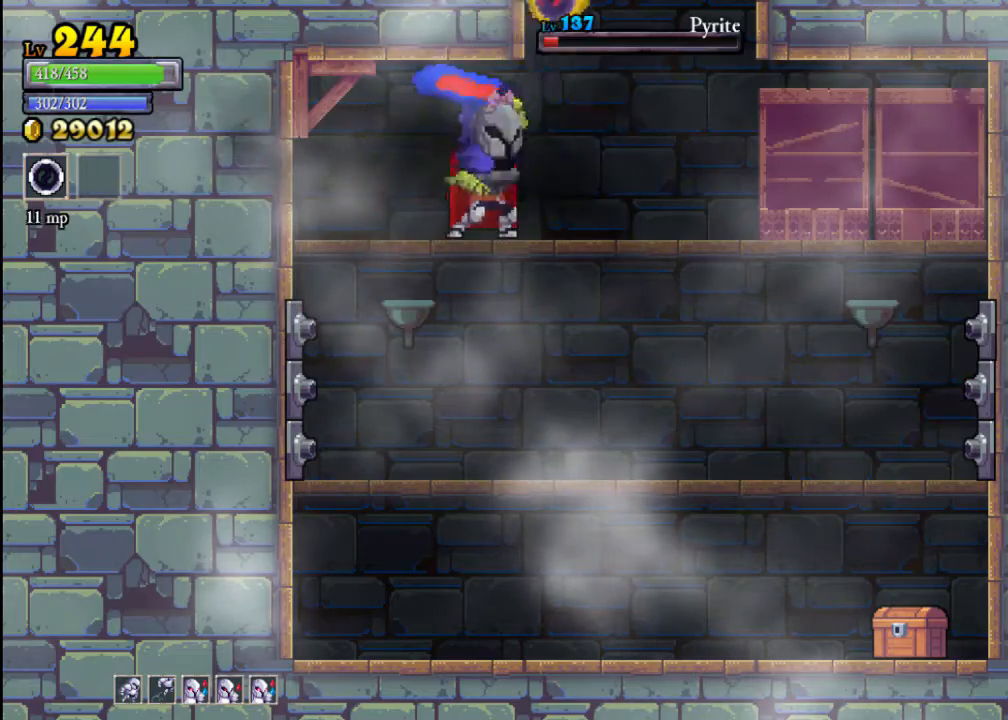
{"buttons": [], "left_stick": "right", "events": [[467, "left_stick", "right"]]}
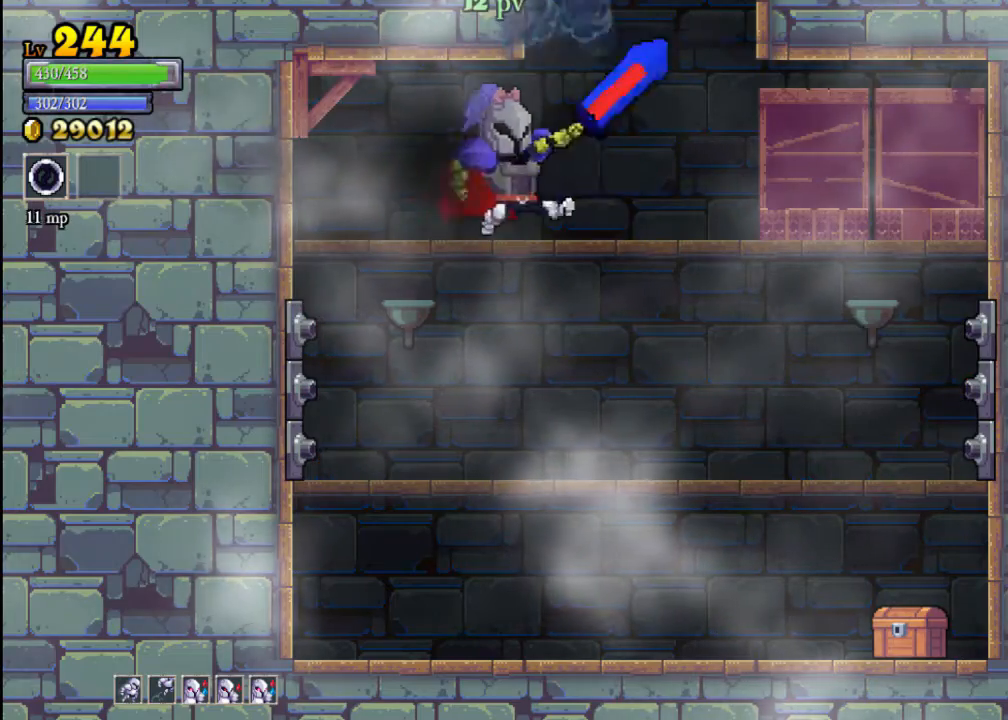
{"buttons": [], "left_stick": "center", "events": [[100, "left_stick", "center"]]}
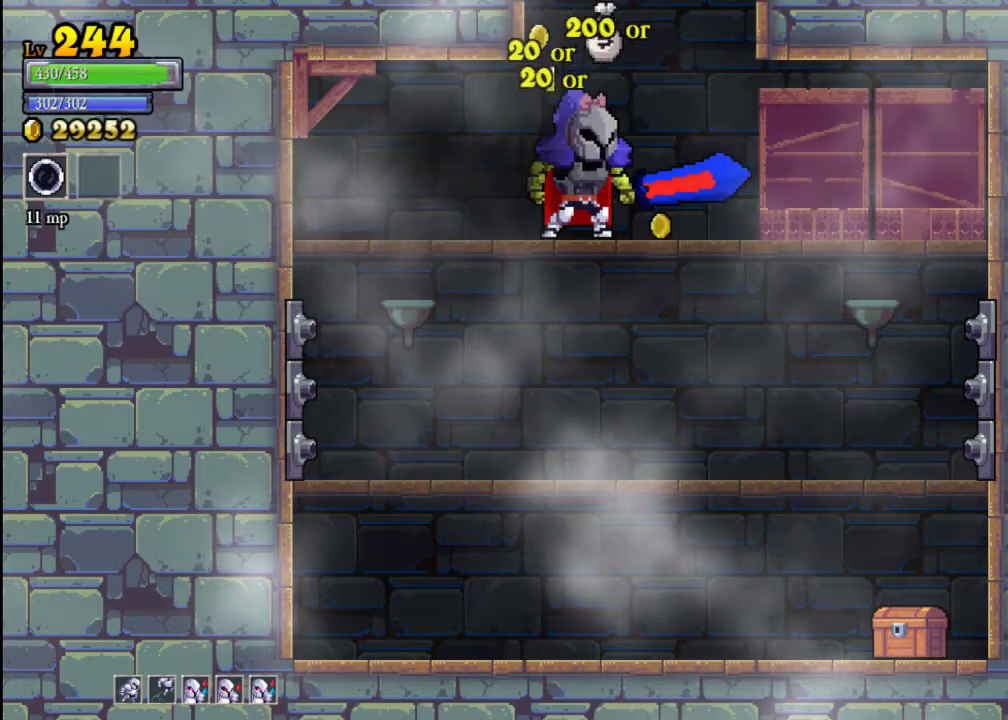
{"buttons": [], "left_stick": "center", "events": [[167, "left_stick", "right"], [367, "left_stick", "center"]]}
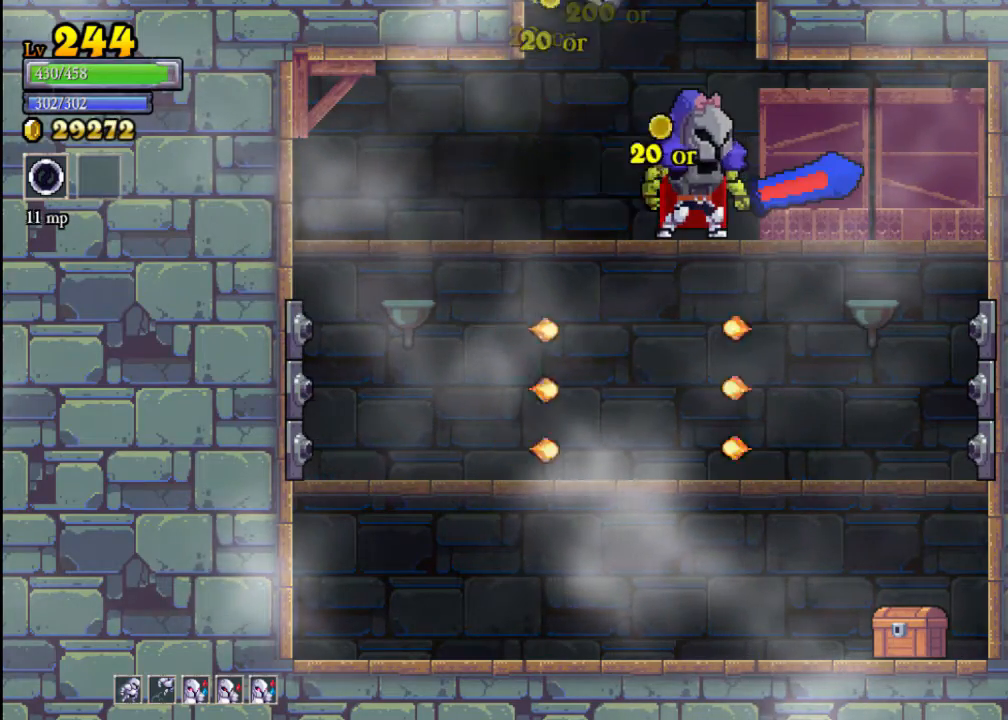
{"buttons": ["A"], "left_stick": "down", "events": [[300, "left_stick", "left"], [400, "left_stick", "down"], [467, "A", "down"]]}
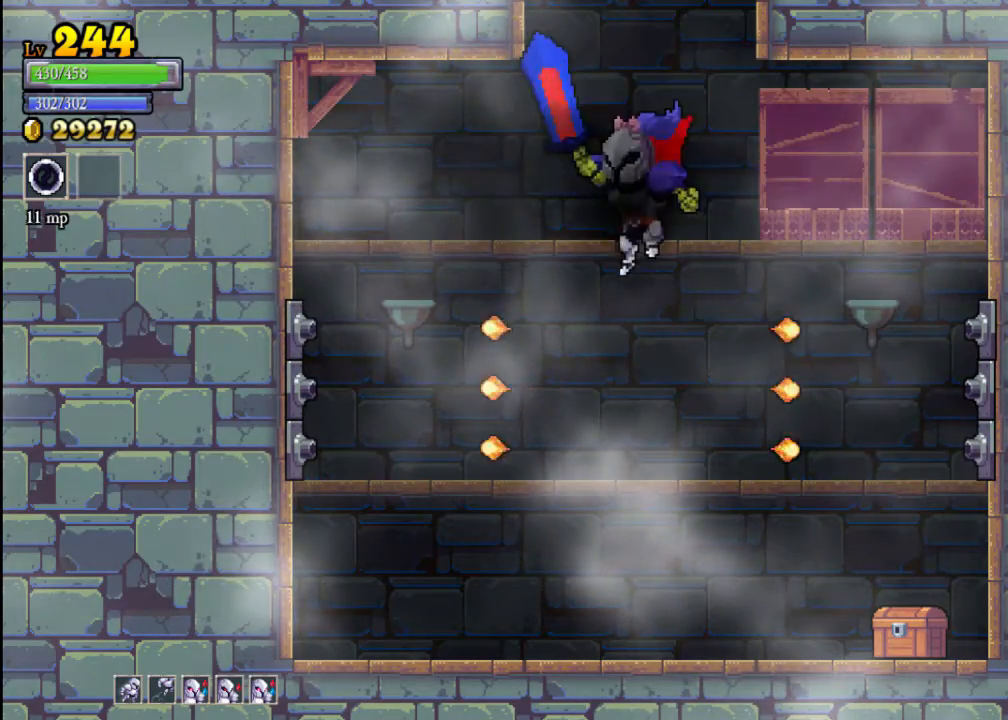
{"buttons": ["A"], "left_stick": "down", "events": [[67, "A", "up"], [500, "A", "down"]]}
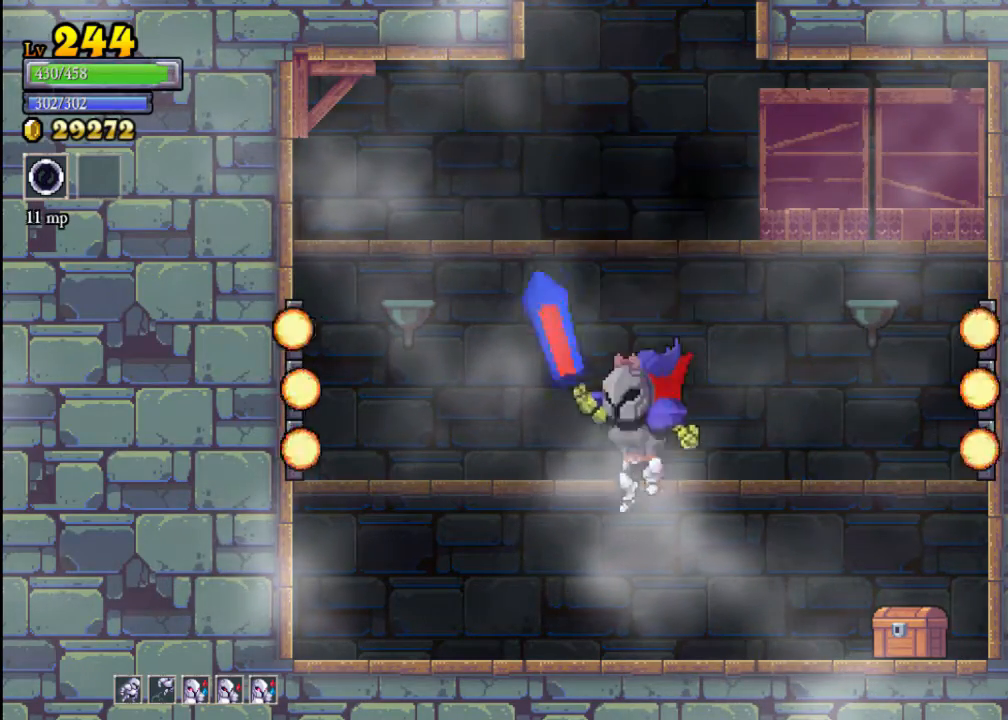
{"buttons": [], "left_stick": "up", "events": [[67, "A", "up"], [67, "left_stick", "down-right"], [300, "left_stick", "right"], [467, "left_stick", "up"]]}
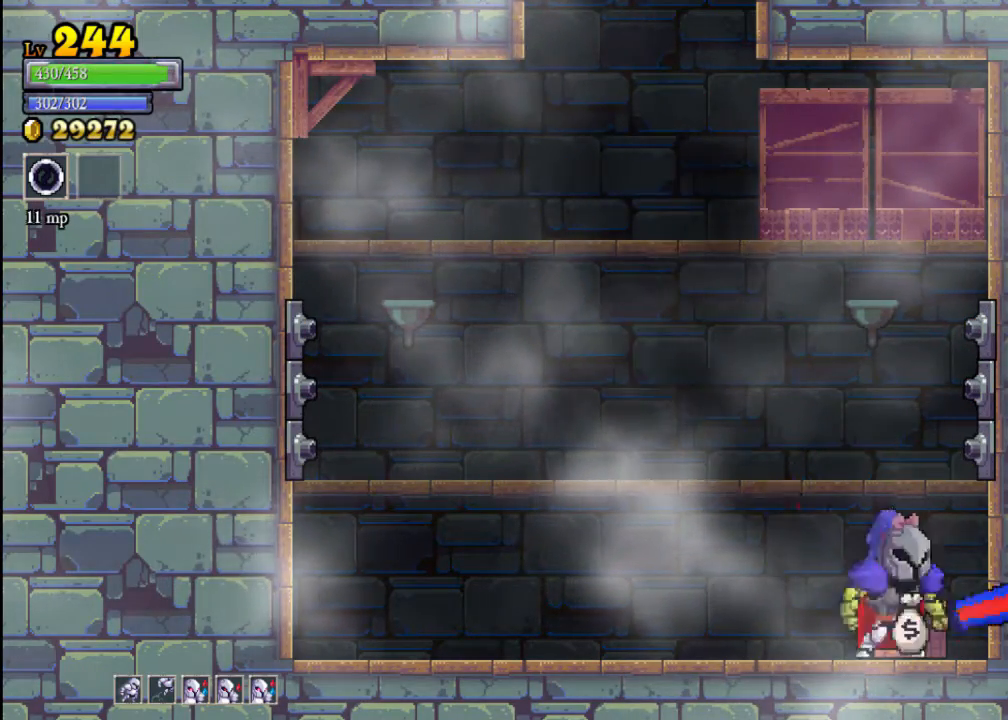
{"buttons": [], "left_stick": "center", "events": [[133, "left_stick", "center"]]}
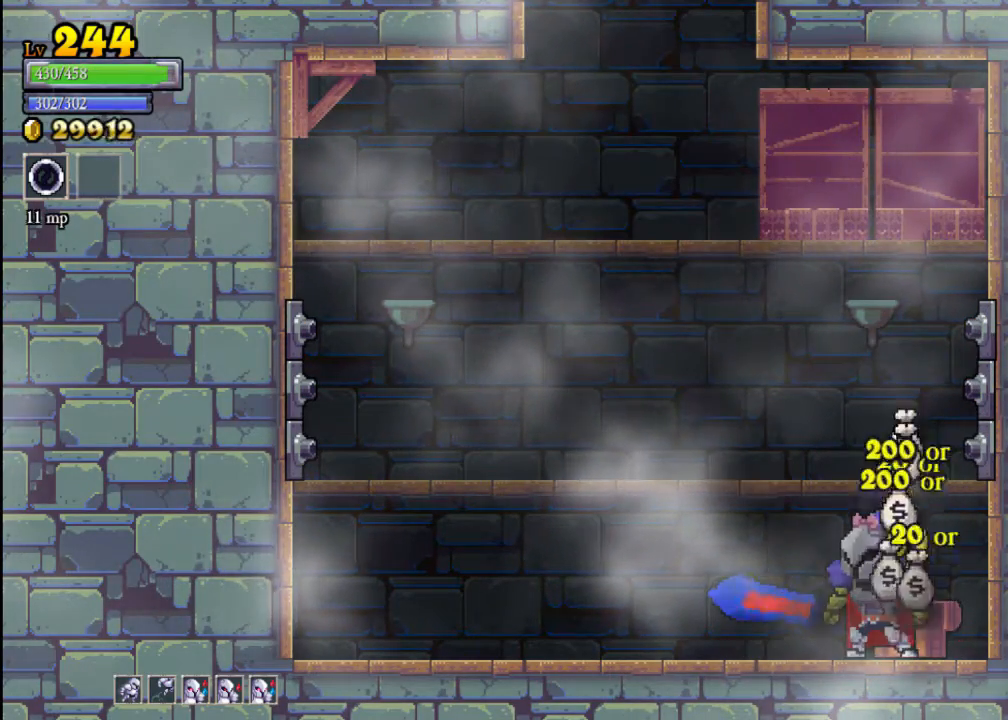
{"buttons": [], "left_stick": "center", "events": []}
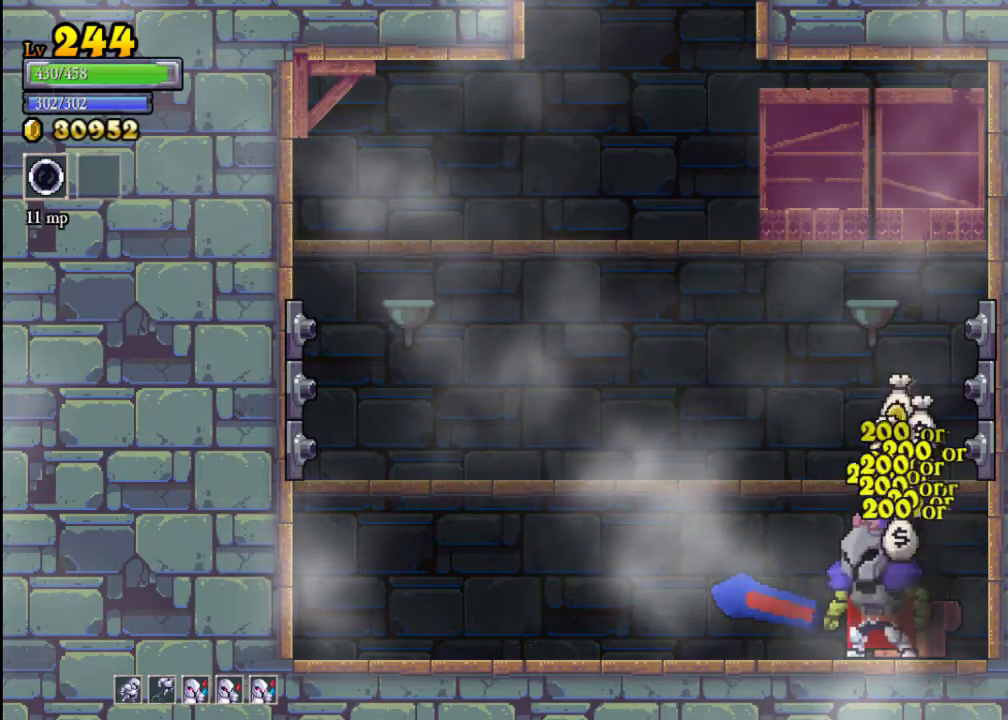
{"buttons": ["A"], "left_stick": "center", "events": [[67, "left_stick", "up-right"], [233, "left_stick", "center"], [333, "Y", "down"], [367, "Y", "up"], [500, "A", "down"]]}
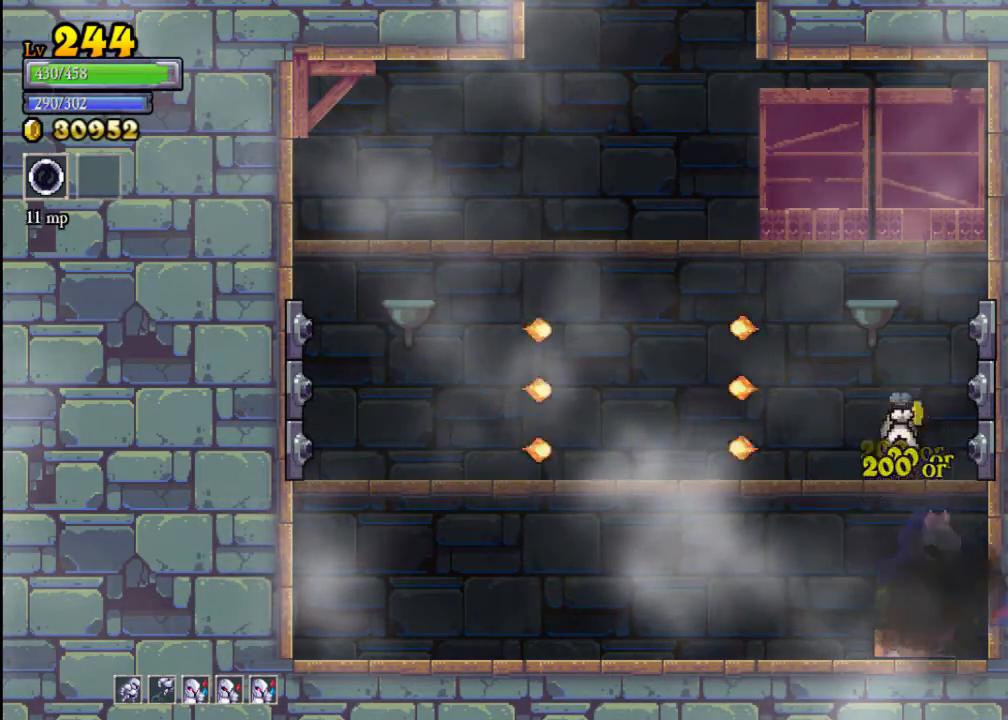
{"buttons": ["A"], "left_stick": "center", "events": [[67, "left_stick", "left"], [433, "A", "up"], [500, "A", "down"], [500, "left_stick", "center"]]}
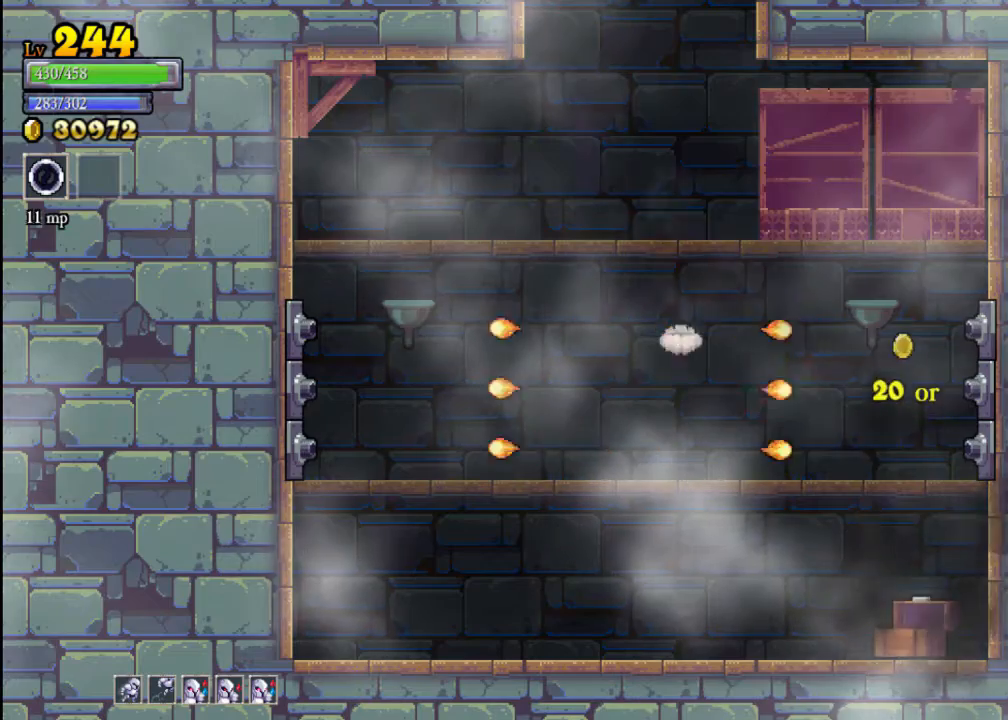
{"buttons": [], "left_stick": "center", "events": [[200, "A", "up"], [300, "Y", "down"], [433, "Y", "up"]]}
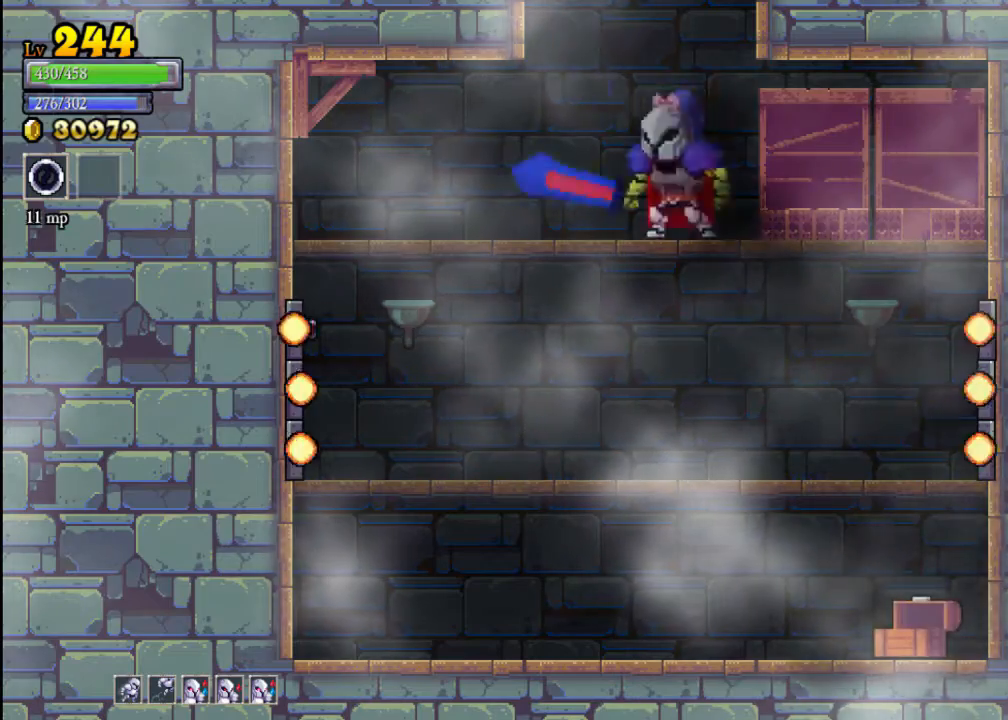
{"buttons": ["A"], "left_stick": "right", "events": [[67, "A", "down"], [367, "left_stick", "right"]]}
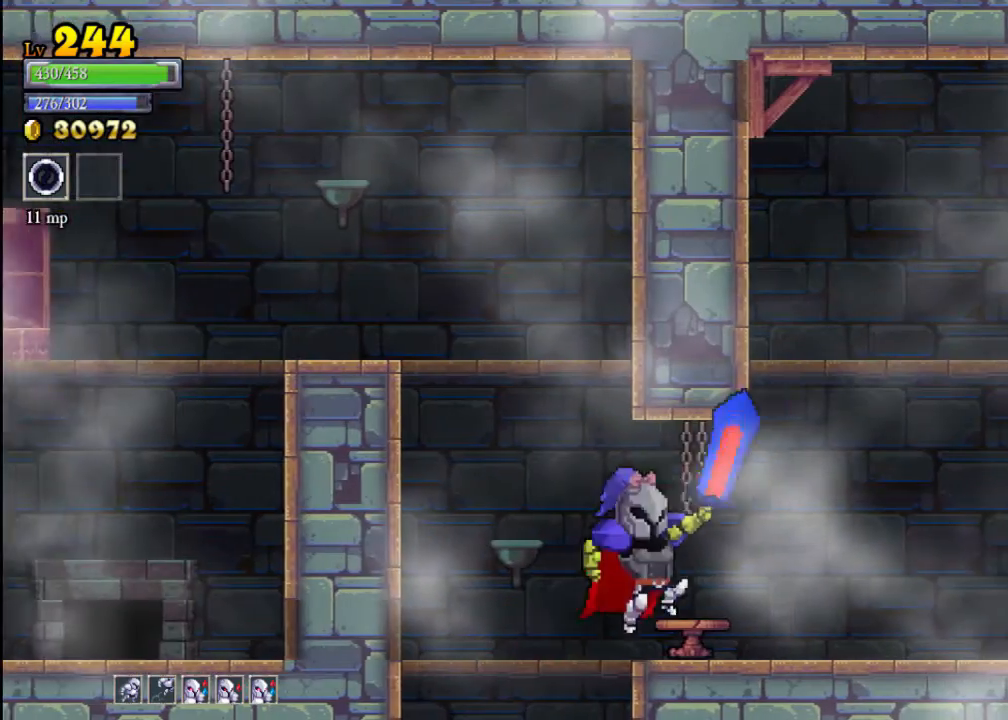
{"buttons": [], "left_stick": "right", "events": [[167, "A", "up"]]}
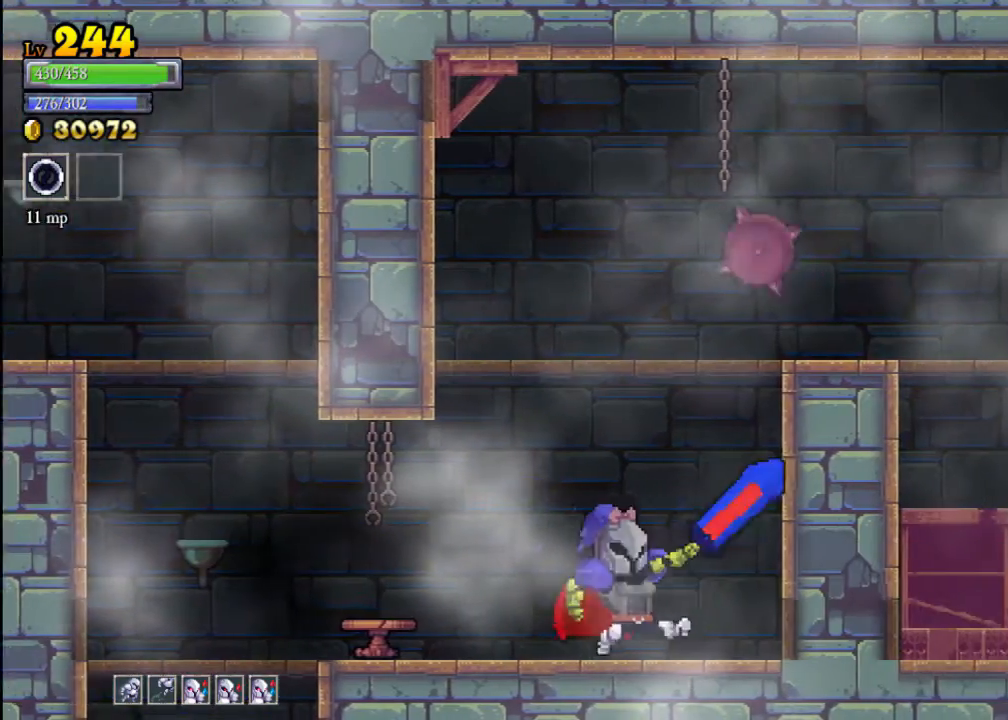
{"buttons": ["A"], "left_stick": "right", "events": [[67, "A", "down"]]}
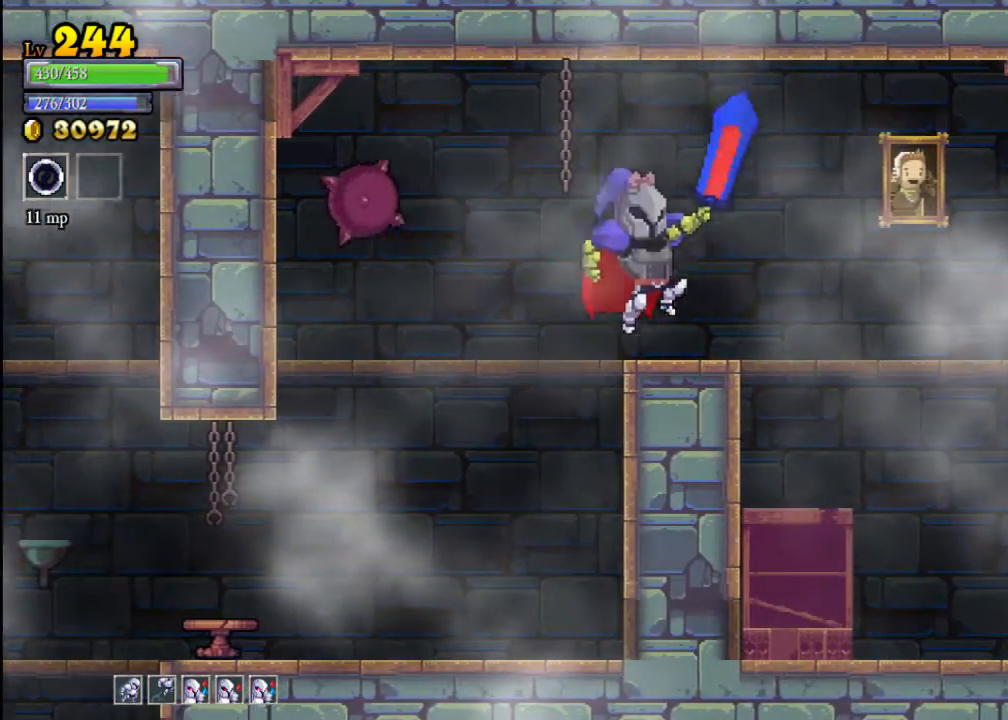
{"buttons": [], "left_stick": "down-right", "events": [[33, "A", "up"], [333, "left_stick", "down-right"], [367, "A", "down"], [467, "A", "up"]]}
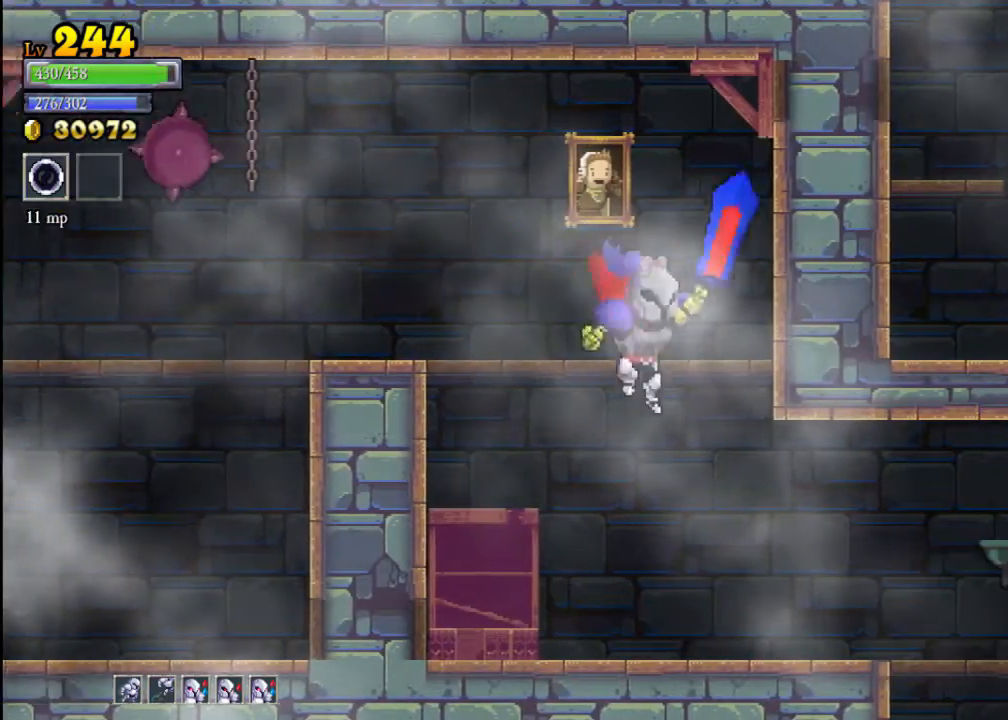
{"buttons": [], "left_stick": "right", "events": [[200, "left_stick", "right"]]}
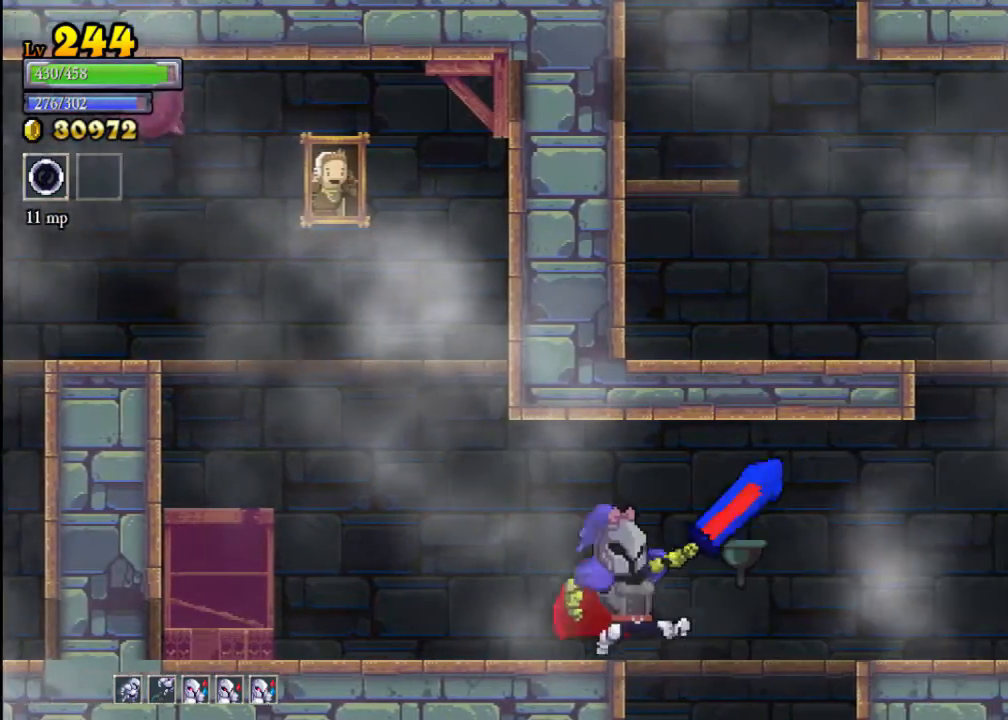
{"buttons": ["A"], "left_stick": "right", "events": [[500, "A", "down"]]}
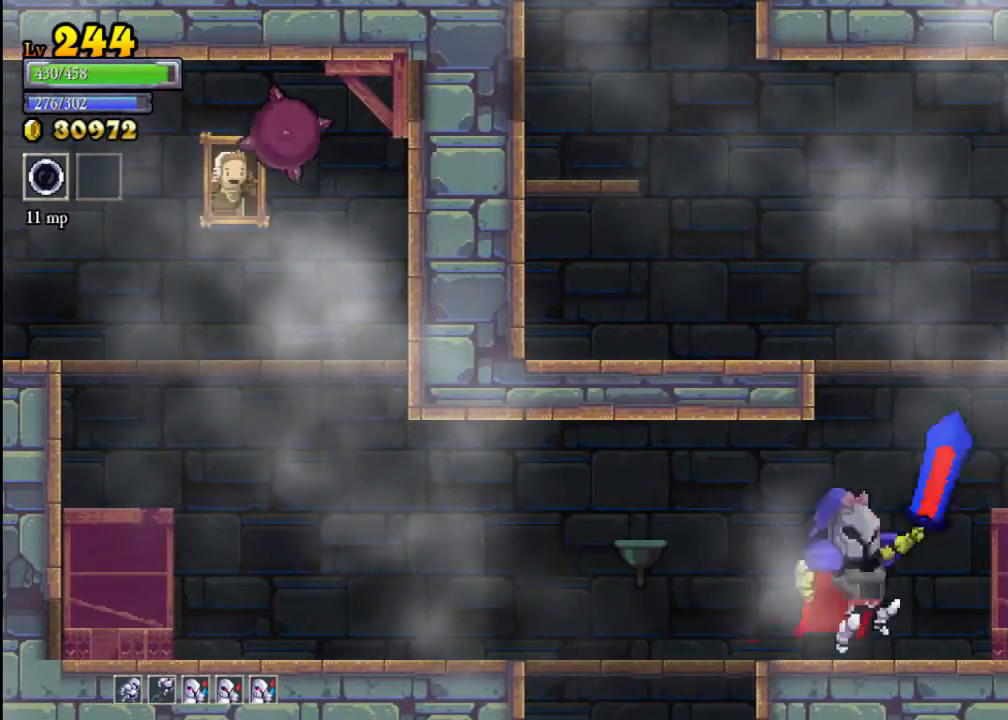
{"buttons": [], "left_stick": "left", "events": [[200, "left_stick", "center"], [267, "left_stick", "left"], [300, "A", "up"]]}
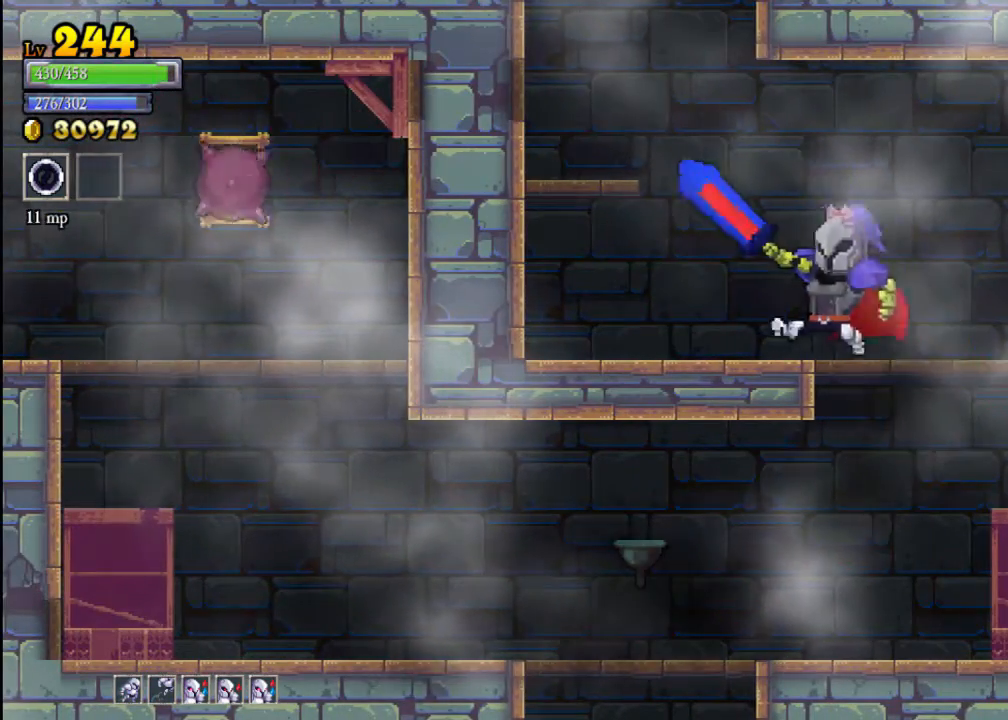
{"buttons": ["A"], "left_stick": "center", "events": [[100, "A", "down"], [200, "A", "up"], [333, "left_stick", "center"], [467, "A", "down"]]}
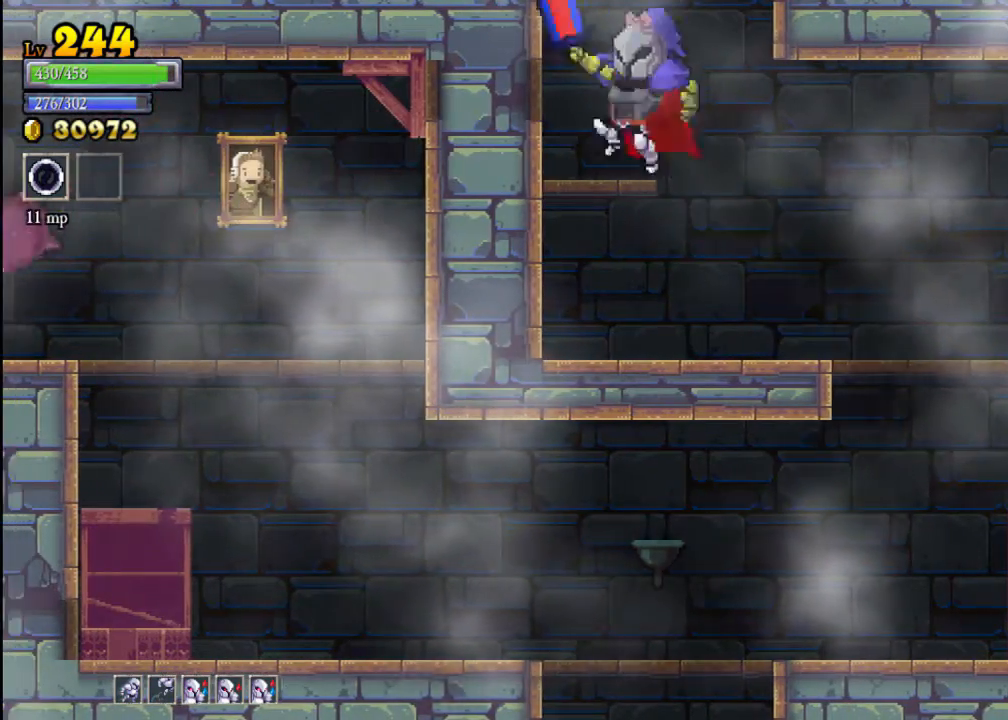
{"buttons": [], "left_stick": "center", "events": [[267, "A", "up"]]}
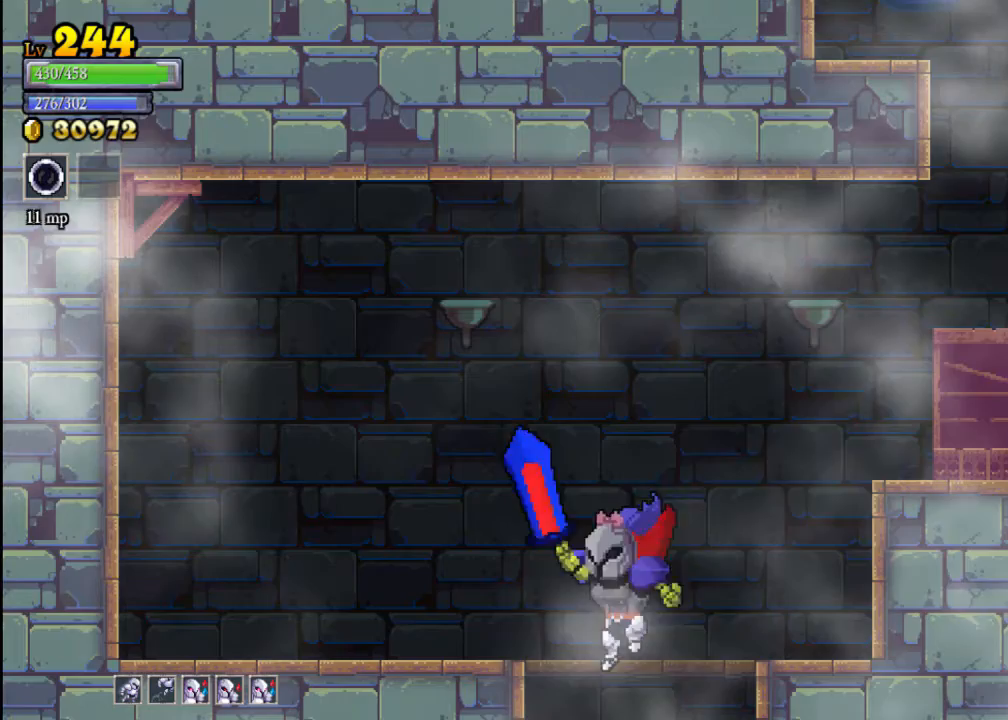
{"buttons": [], "left_stick": "right", "events": [[100, "left_stick", "right"], [167, "A", "down"], [467, "A", "up"]]}
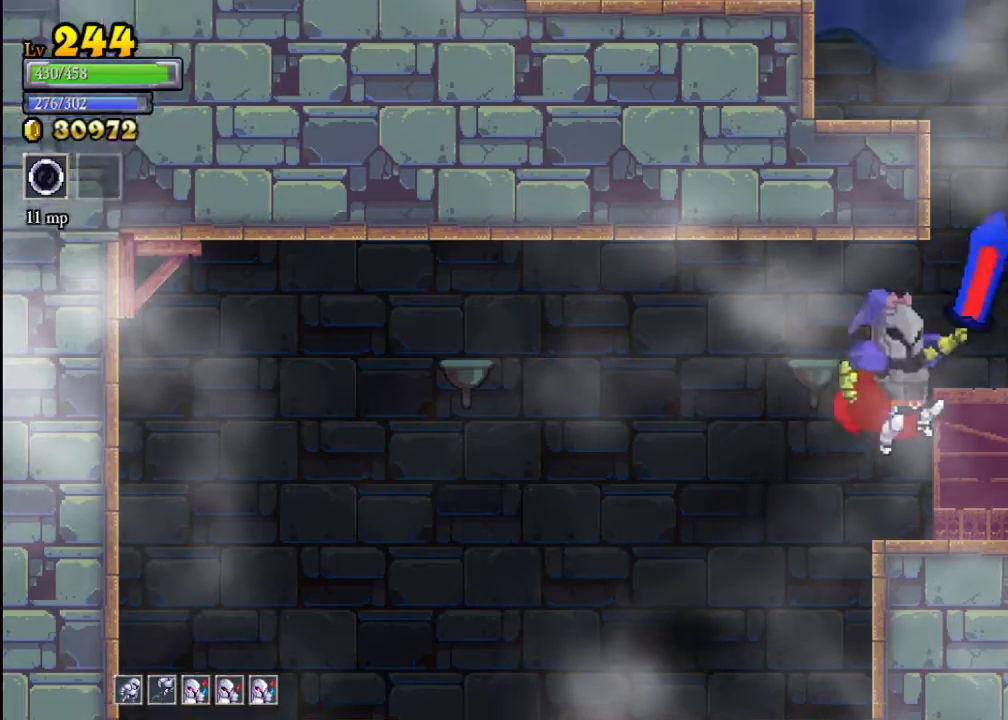
{"buttons": [], "left_stick": "center", "events": [[67, "A", "down"], [200, "A", "up"], [200, "X", "down"], [267, "X", "up"], [333, "left_stick", "center"]]}
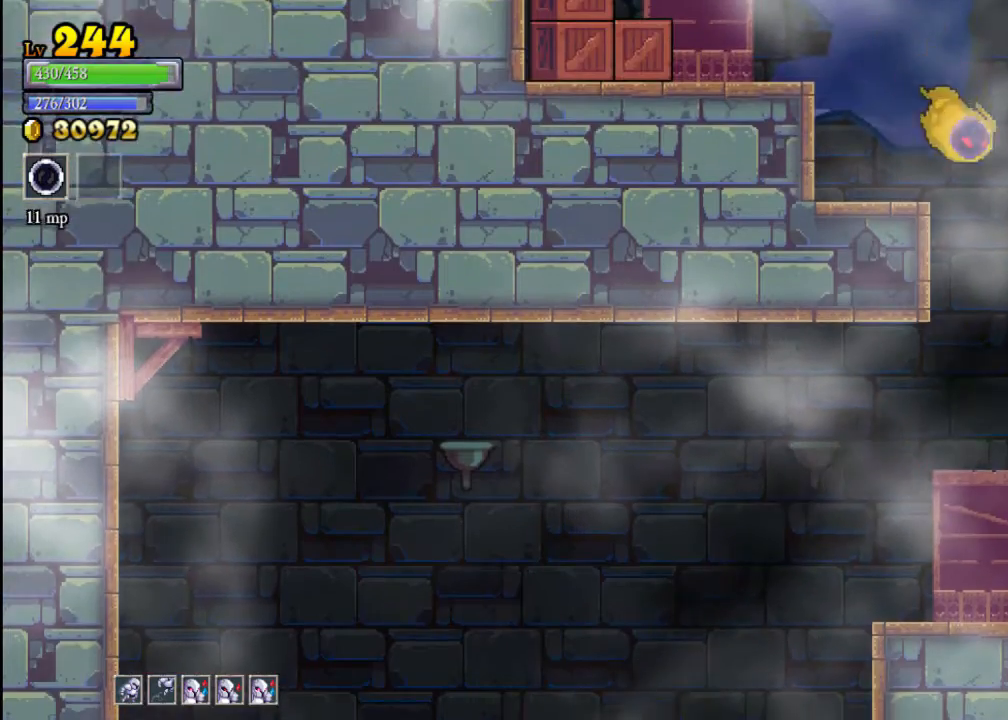
{"buttons": [], "left_stick": "right", "events": [[67, "A", "down"], [67, "left_stick", "left"], [133, "X", "down"], [167, "A", "up"], [200, "X", "up"], [200, "left_stick", "right"]]}
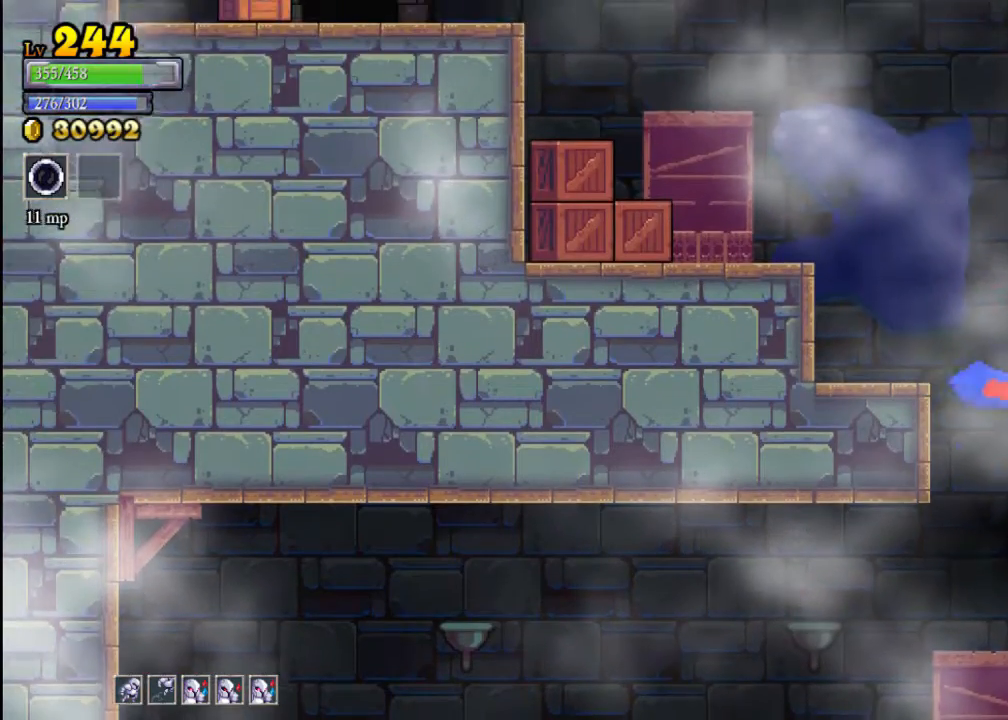
{"buttons": ["X"], "left_stick": "right", "events": [[33, "left_stick", "center"], [400, "left_stick", "right"], [433, "X", "down"]]}
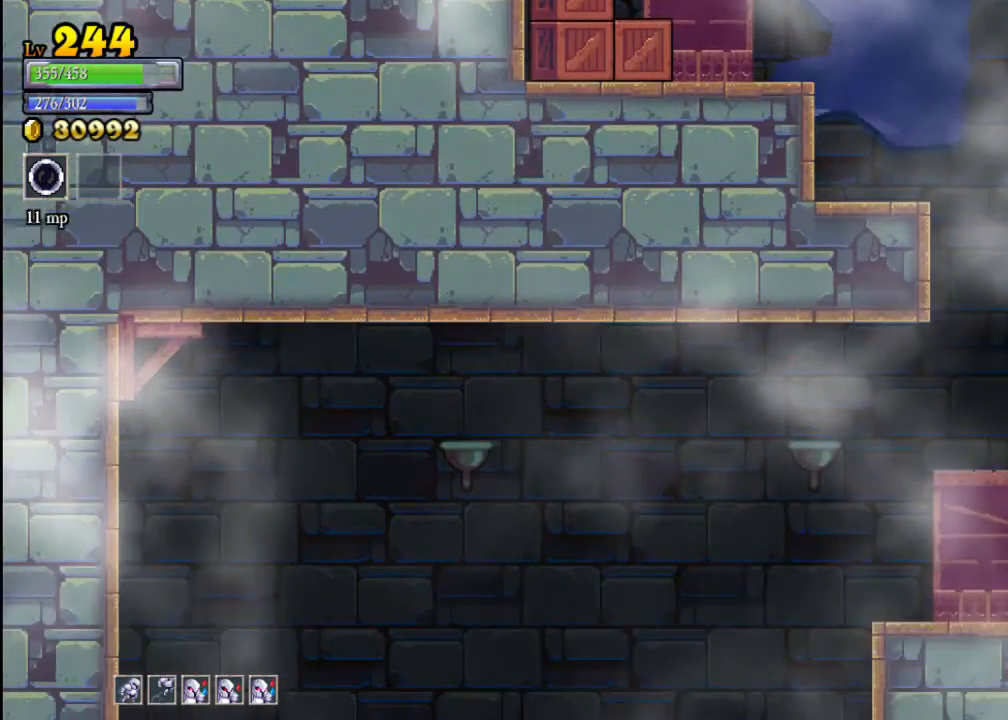
{"buttons": ["X"], "left_stick": "center", "events": [[67, "X", "up"], [133, "left_stick", "center"], [367, "X", "down"]]}
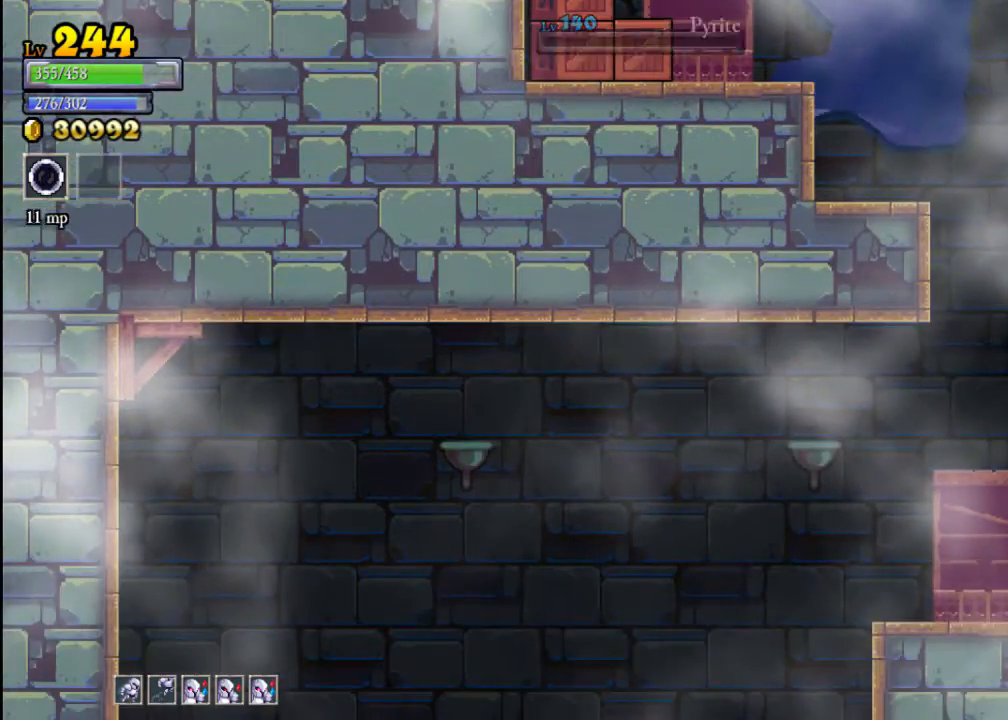
{"buttons": ["A", "X"], "left_stick": "left", "events": [[33, "X", "up"], [267, "A", "down"], [267, "left_stick", "left"], [400, "X", "down"]]}
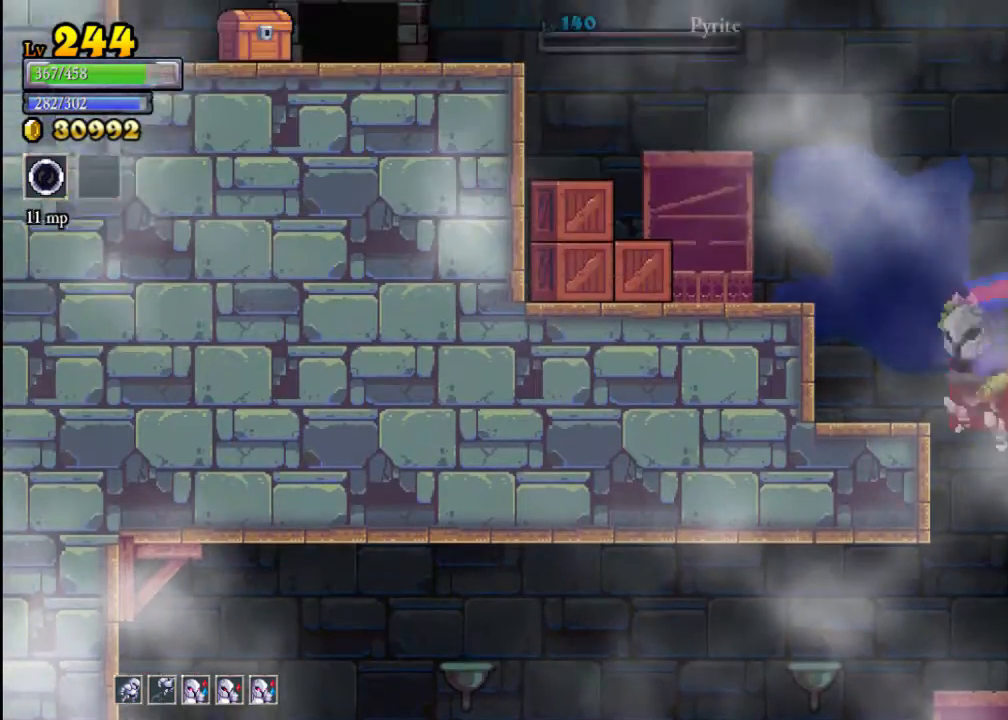
{"buttons": ["X"], "left_stick": "left", "events": [[267, "A", "up"], [300, "X", "up"], [333, "X", "down"]]}
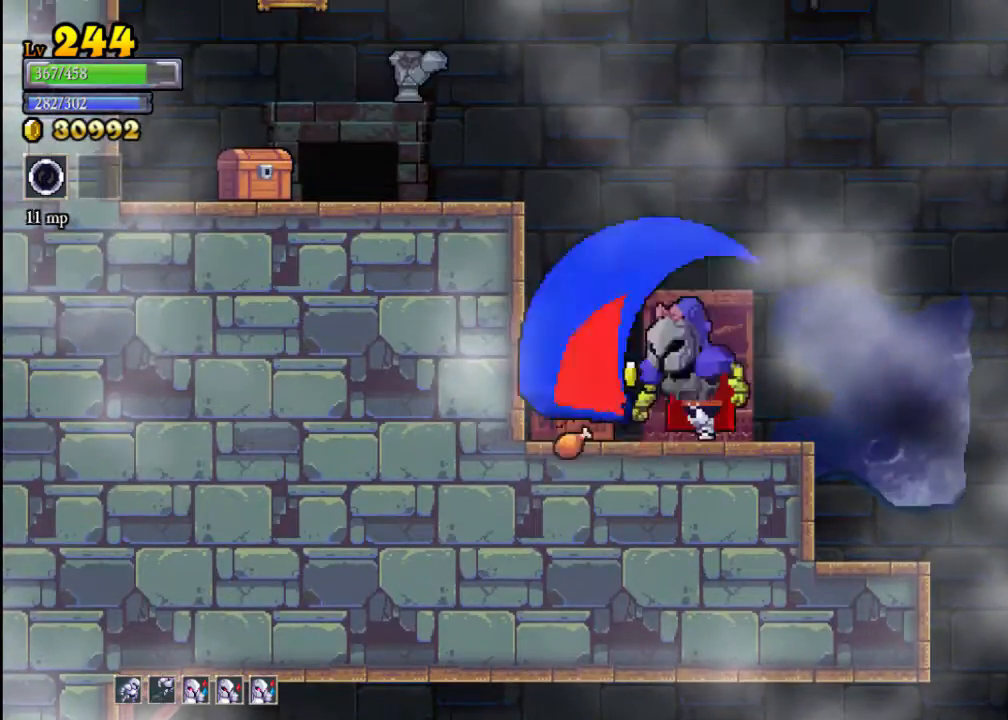
{"buttons": ["A"], "left_stick": "left", "events": [[33, "X", "up"], [100, "left_stick", "center"], [367, "A", "down"], [367, "left_stick", "left"]]}